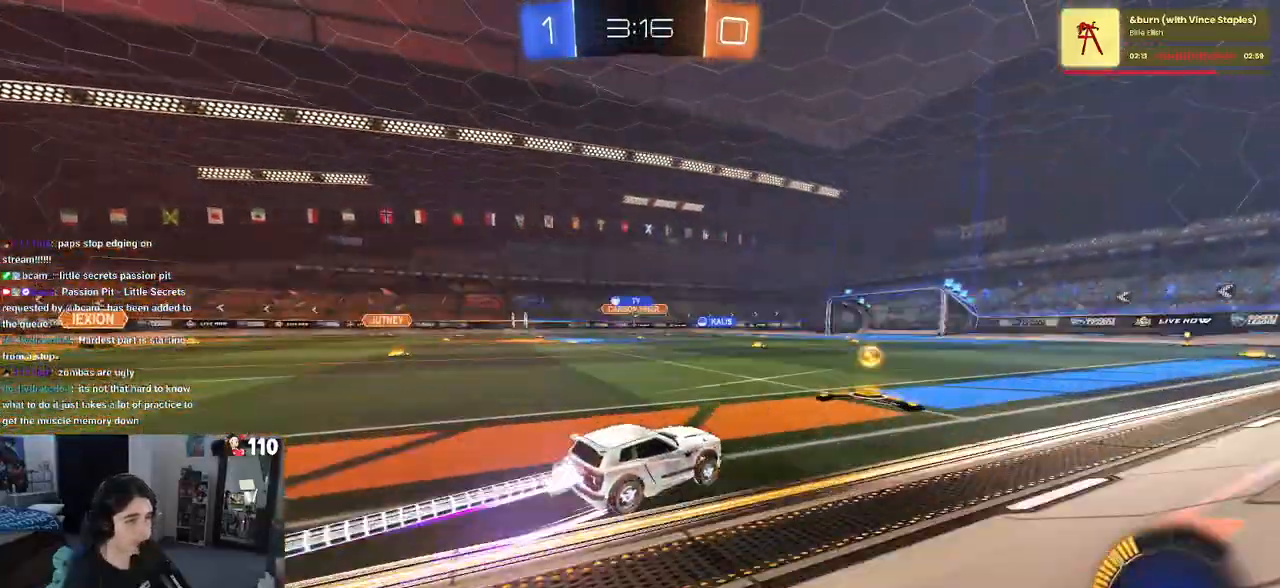
Gameplay with a controller (PlayStation layout); each line is a JSON object with the inputs held at the frame after it. "events" lists button and stick changes between this image and that frame as [ms after this image, input, new state], when the widget could be followed in between.
{"buttons": ["R2"], "left_stick": "center", "right_stick": "center", "events": [[83, "R1", "up"], [250, "left_stick", "right"], [433, "left_stick", "center"]]}
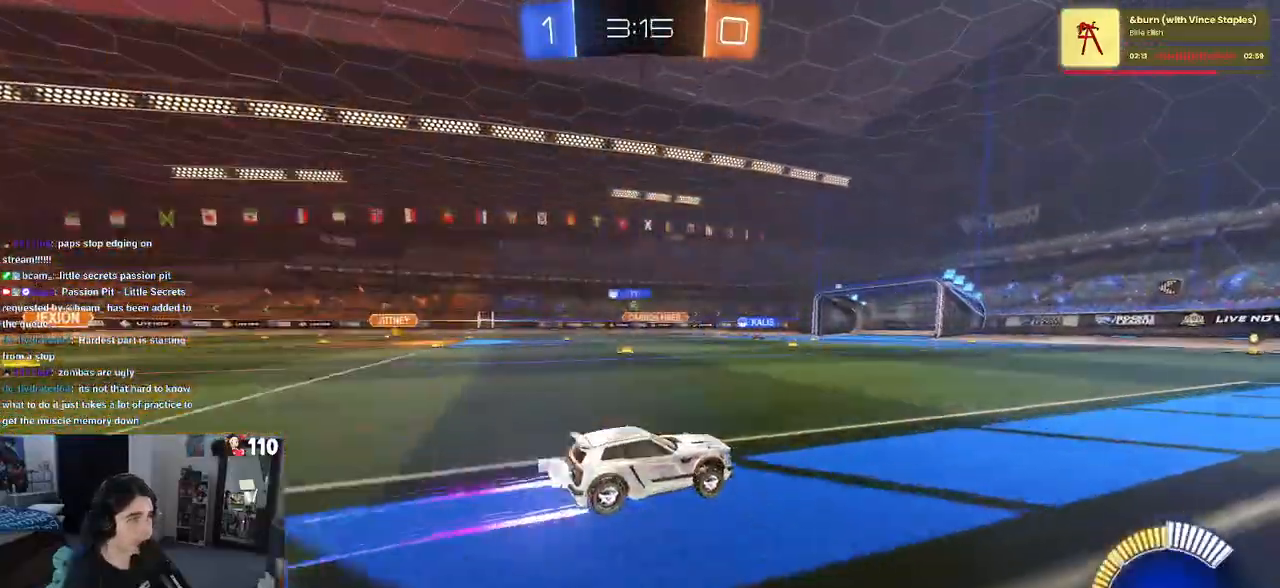
{"buttons": ["R2"], "left_stick": "center", "right_stick": "center", "events": []}
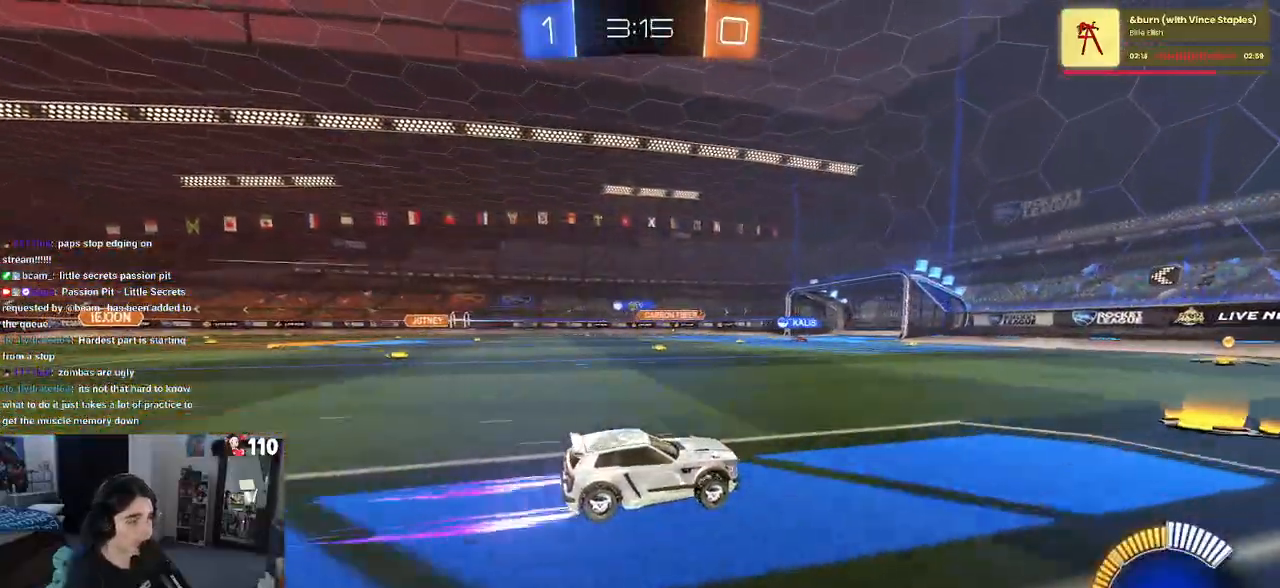
{"buttons": ["R2"], "left_stick": "left", "right_stick": "center", "events": [[317, "left_stick", "left"]]}
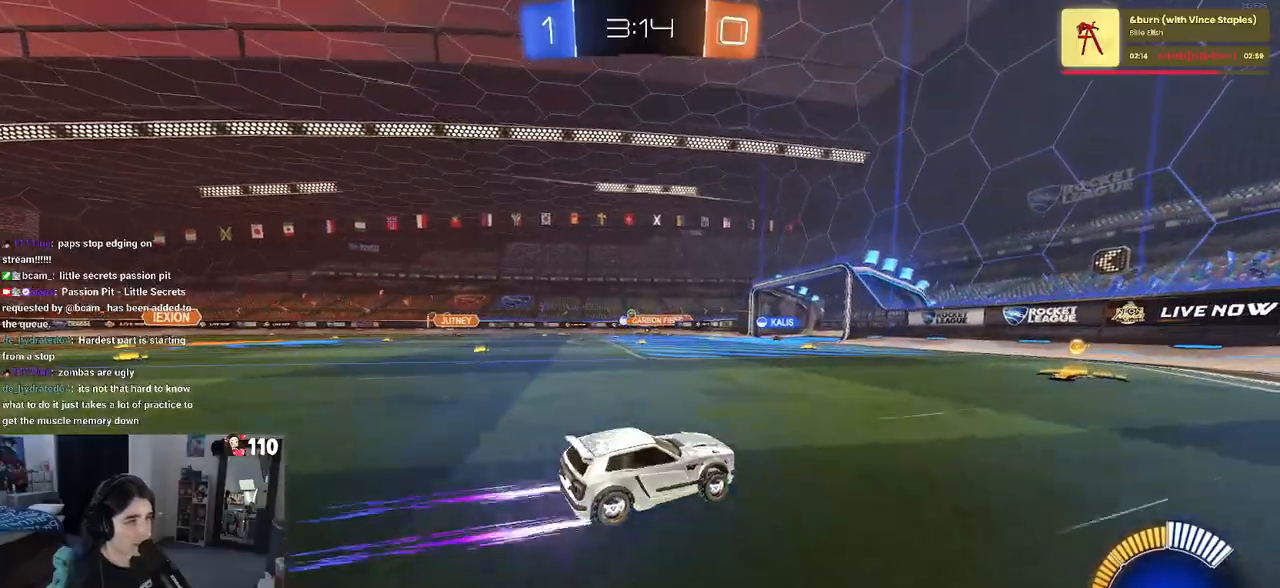
{"buttons": ["R2"], "left_stick": "left", "right_stick": "center", "events": [[267, "left_stick", "center"], [400, "left_stick", "left"]]}
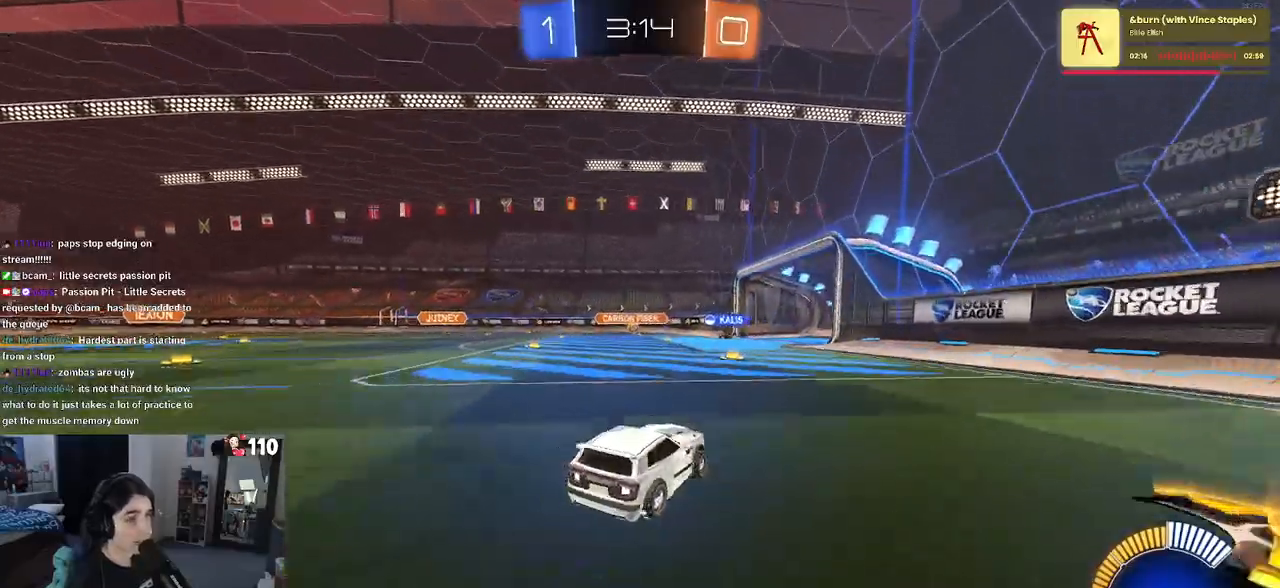
{"buttons": ["R2"], "left_stick": "center", "right_stick": "center", "events": [[117, "left_stick", "center"]]}
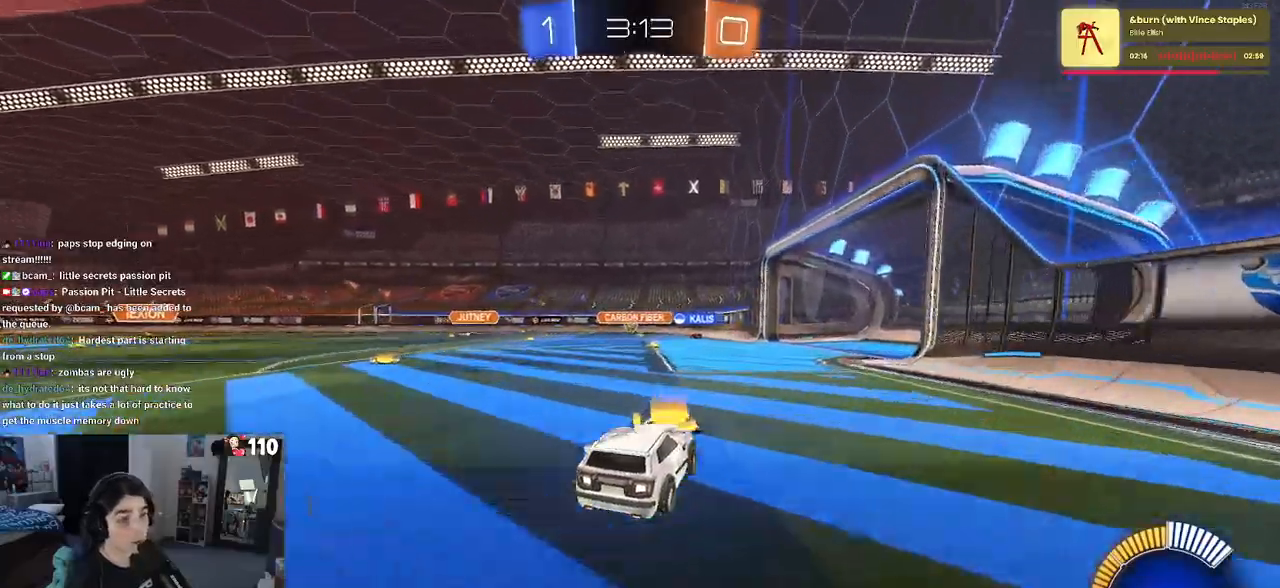
{"buttons": ["L2"], "left_stick": "up-right", "right_stick": "center", "events": [[300, "left_stick", "right"], [433, "left_stick", "up-right"], [450, "R2", "up"], [483, "L2", "down"]]}
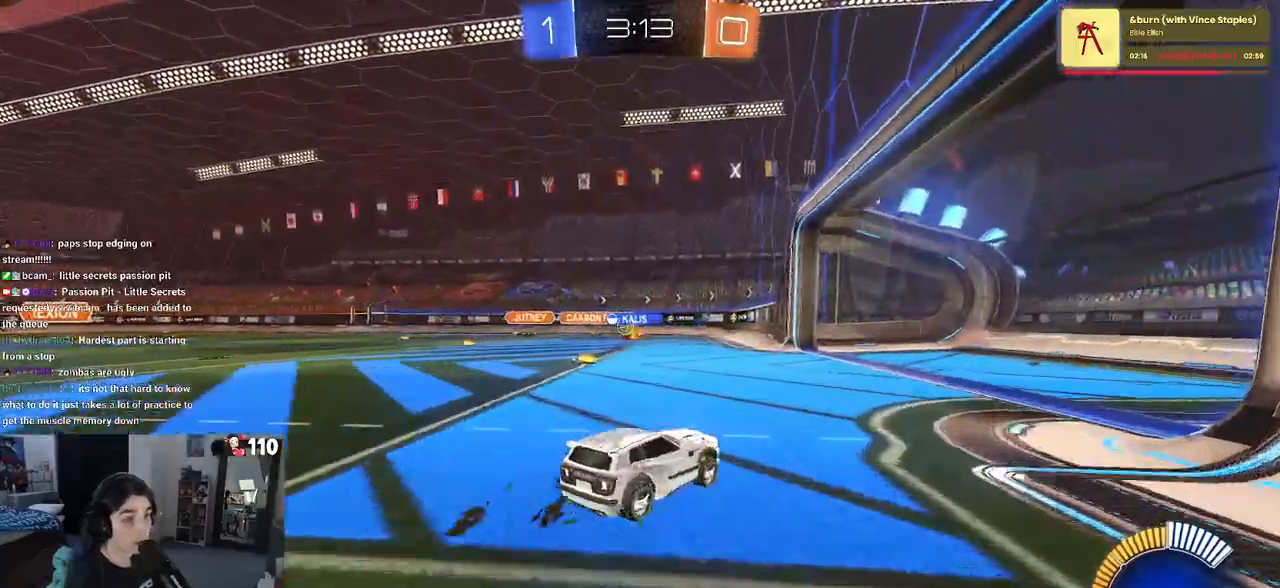
{"buttons": ["R2"], "left_stick": "left", "right_stick": "center", "events": [[100, "left_stick", "center"], [117, "R2", "down"], [133, "L2", "up"], [317, "left_stick", "left"]]}
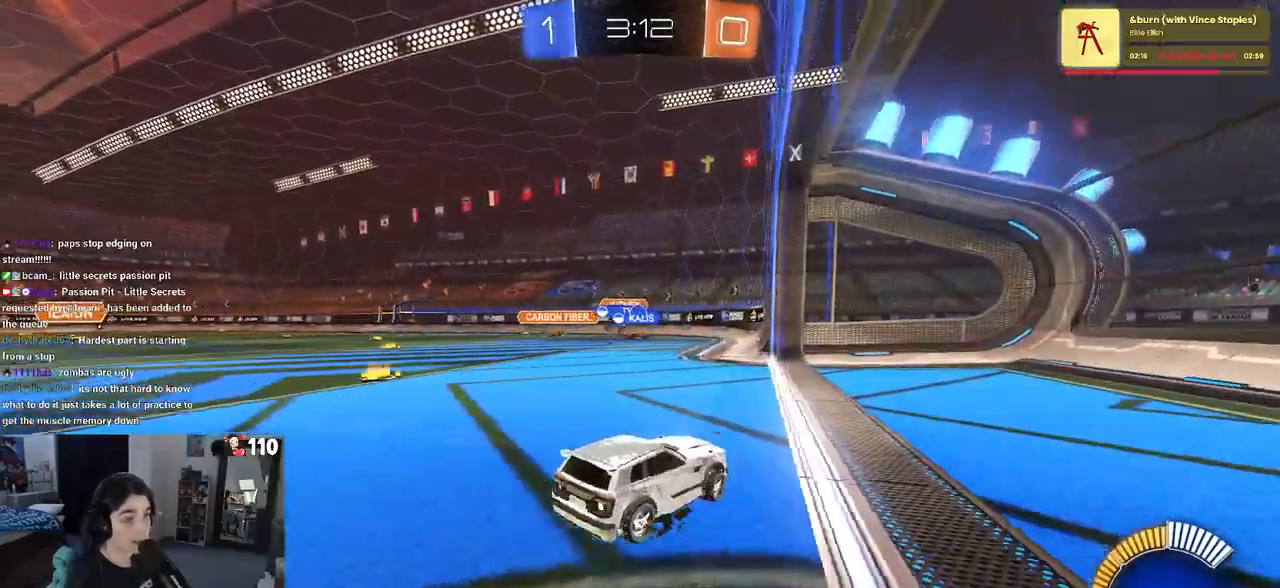
{"buttons": ["R2"], "left_stick": "left", "right_stick": "center", "events": [[250, "left_stick", "center"], [417, "left_stick", "left"]]}
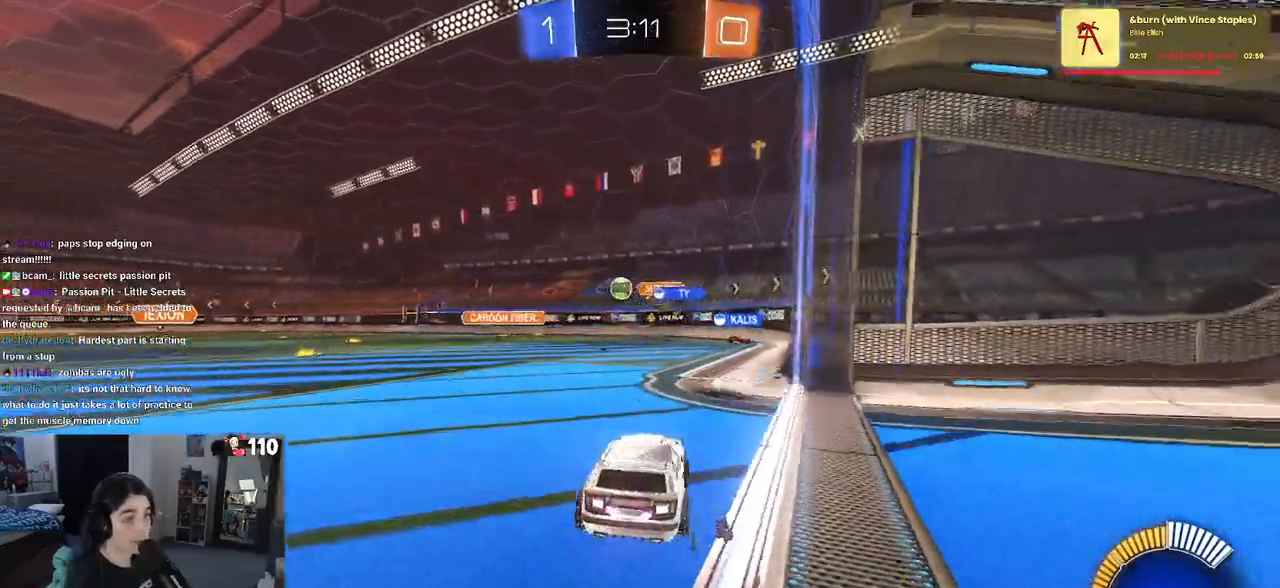
{"buttons": ["R1", "R2"], "left_stick": "left", "right_stick": "center", "events": [[133, "left_stick", "center"], [167, "R1", "down"], [217, "left_stick", "left"]]}
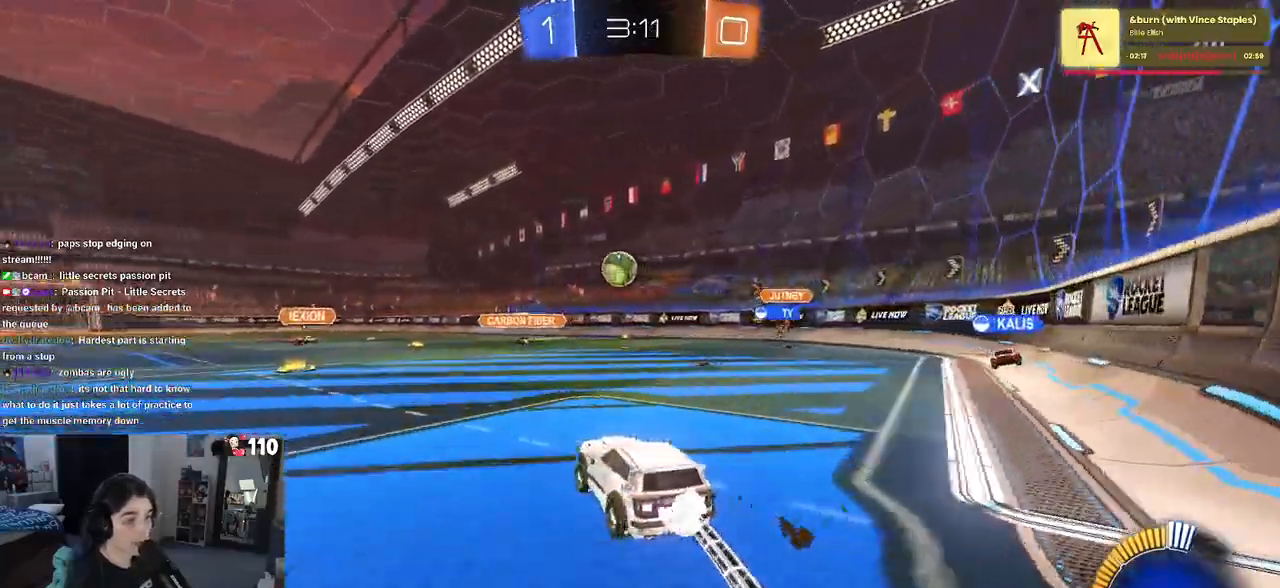
{"buttons": ["R1", "R2"], "left_stick": "center", "right_stick": "center", "events": [[167, "left_stick", "down"], [183, "CROSS", "down"], [267, "left_stick", "down-right"], [367, "CROSS", "up"], [383, "left_stick", "center"]]}
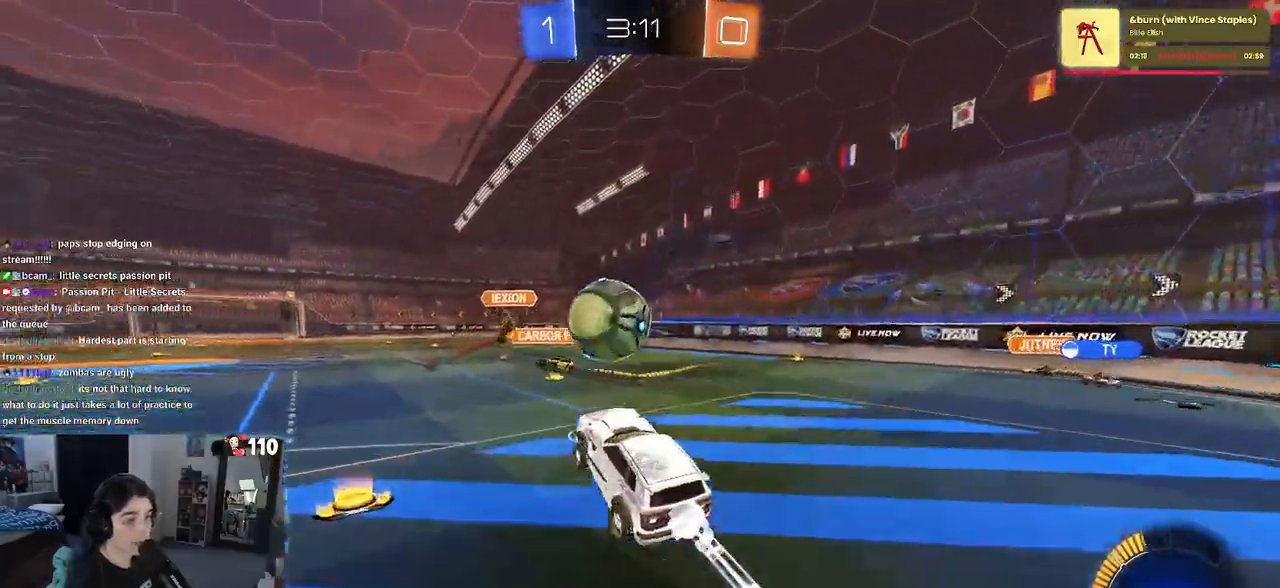
{"buttons": ["SQUARE", "R2"], "left_stick": "down", "right_stick": "center", "events": [[17, "left_stick", "up-left"], [67, "CROSS", "down"], [150, "SQUARE", "down"], [183, "CROSS", "up"], [217, "left_stick", "down"], [500, "R1", "up"]]}
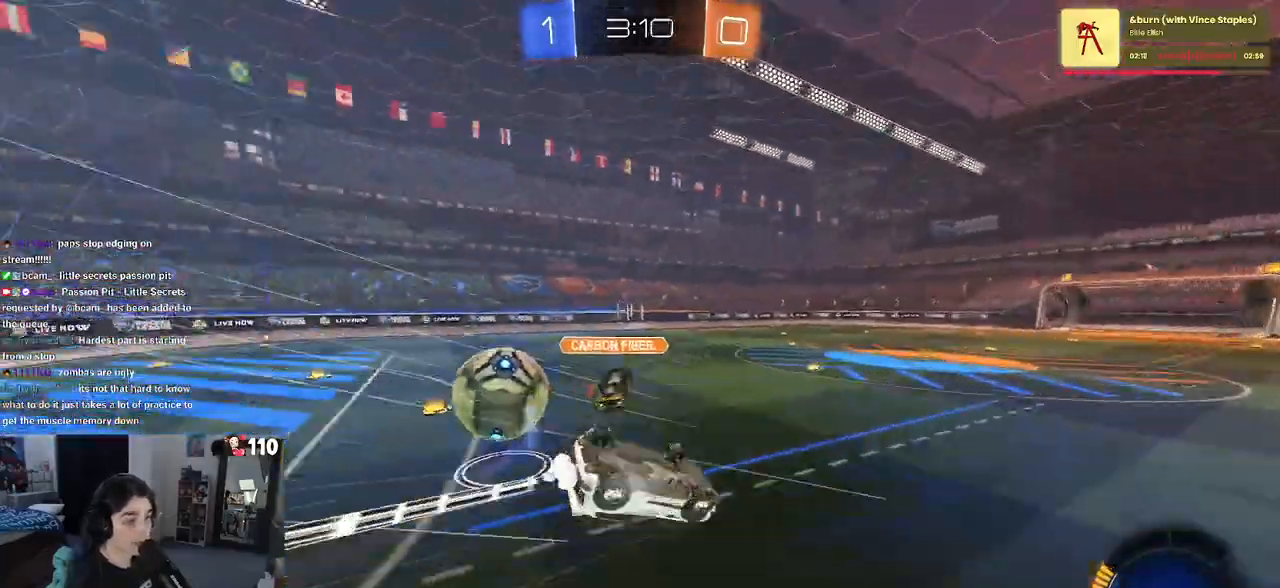
{"buttons": ["R2"], "left_stick": "down", "right_stick": "center", "events": [[167, "left_stick", "down-left"], [417, "SQUARE", "up"], [483, "left_stick", "down"]]}
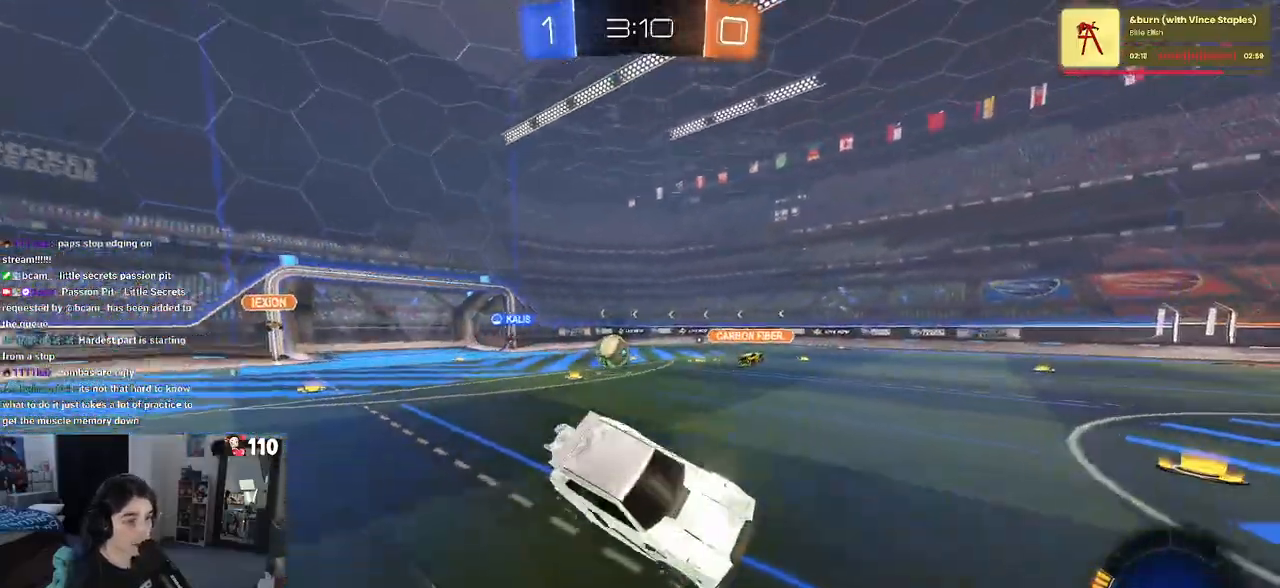
{"buttons": ["R2"], "left_stick": "left", "right_stick": "center", "events": [[83, "left_stick", "center"], [483, "left_stick", "left"]]}
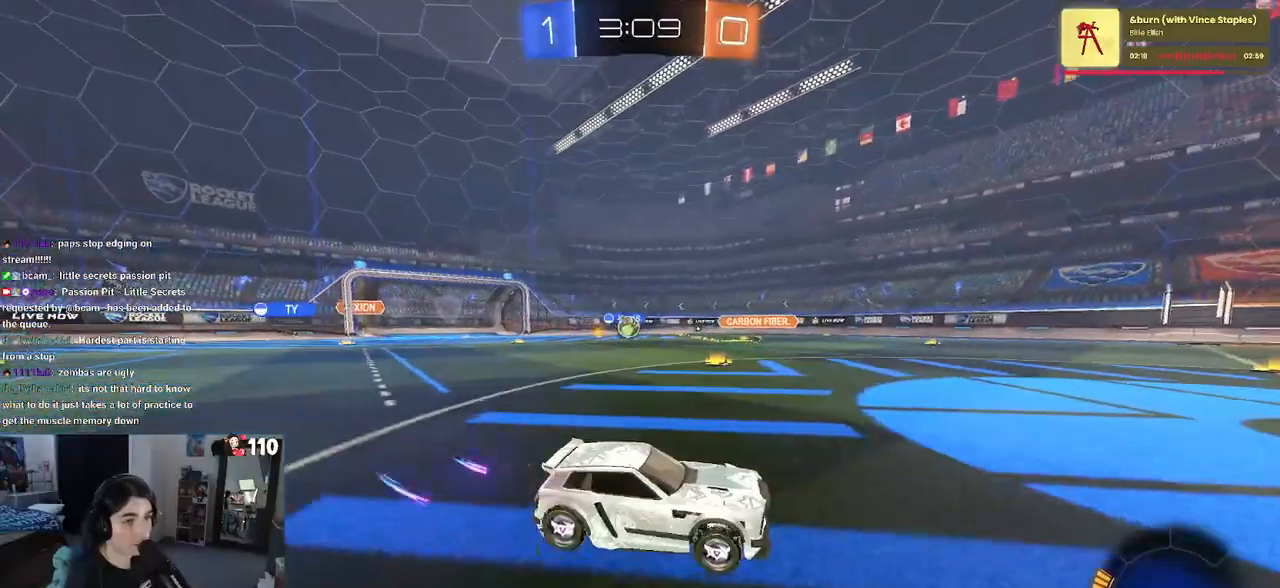
{"buttons": ["R2"], "left_stick": "left", "right_stick": "center", "events": []}
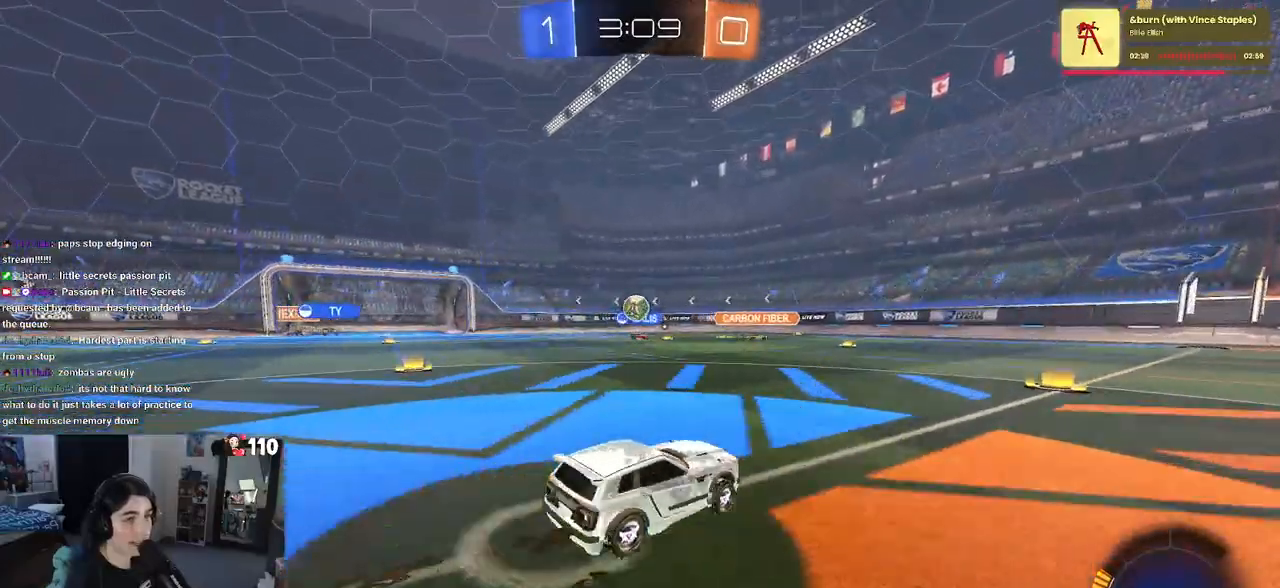
{"buttons": ["R1", "R2"], "left_stick": "center", "right_stick": "center", "events": [[67, "left_stick", "right"], [267, "left_stick", "center"], [350, "R1", "down"]]}
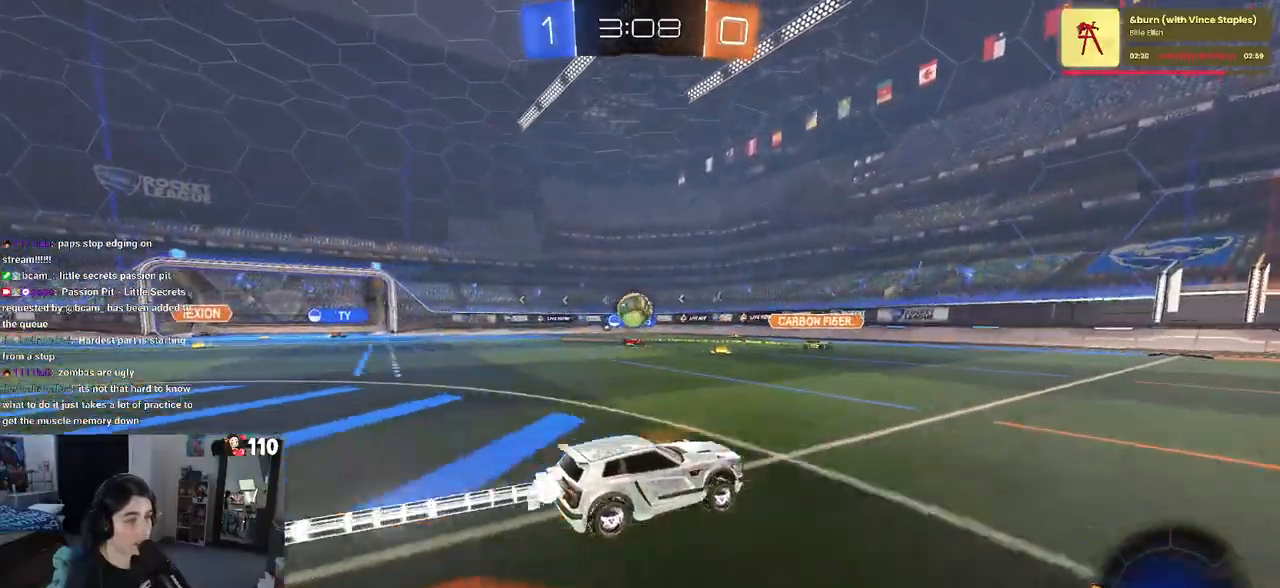
{"buttons": ["R1", "R2"], "left_stick": "center", "right_stick": "center", "events": [[217, "TRIANGLE", "down"], [317, "TRIANGLE", "up"]]}
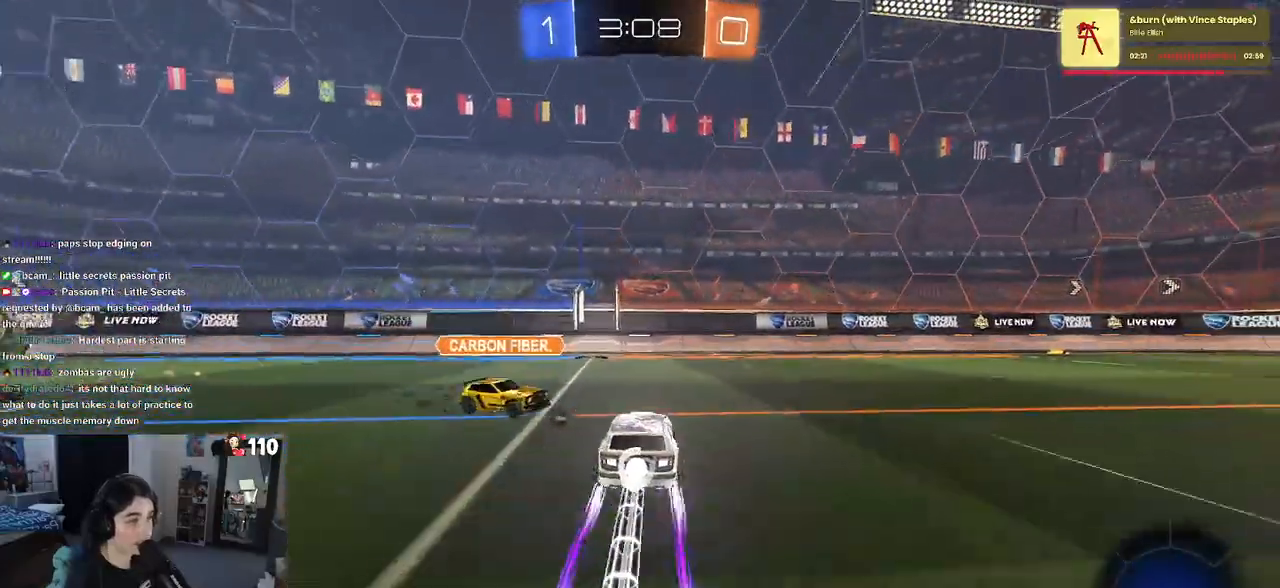
{"buttons": ["R2"], "left_stick": "center", "right_stick": "center", "events": [[17, "left_stick", "left"], [117, "R1", "up"], [217, "left_stick", "center"], [267, "TRIANGLE", "down"], [417, "TRIANGLE", "up"]]}
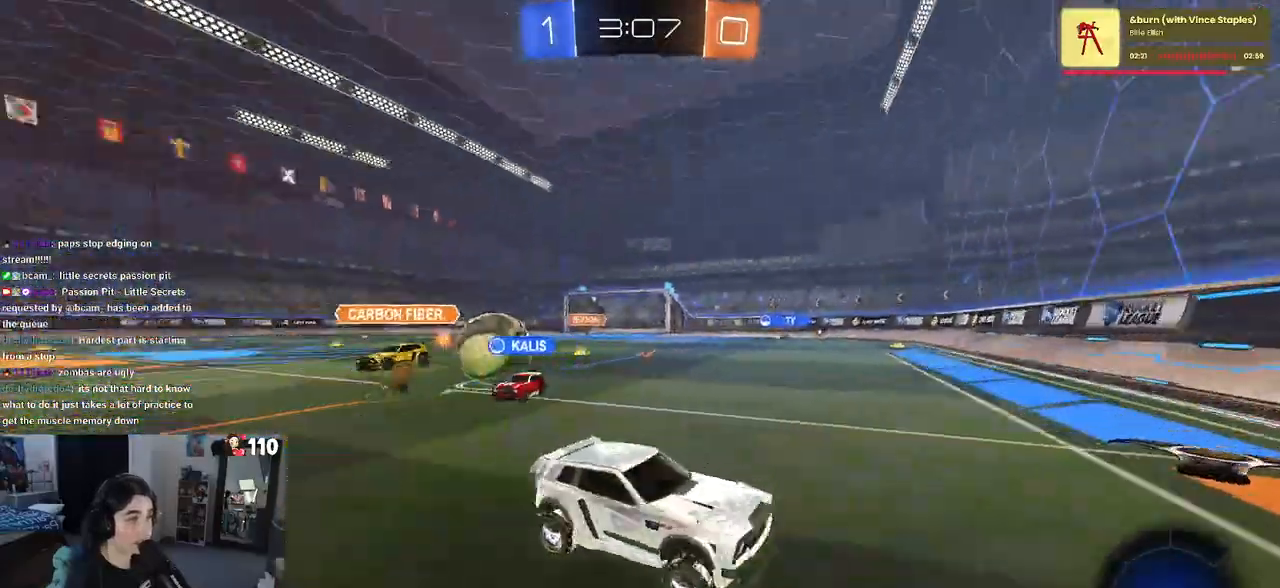
{"buttons": ["R2"], "left_stick": "right", "right_stick": "center", "events": [[333, "left_stick", "right"]]}
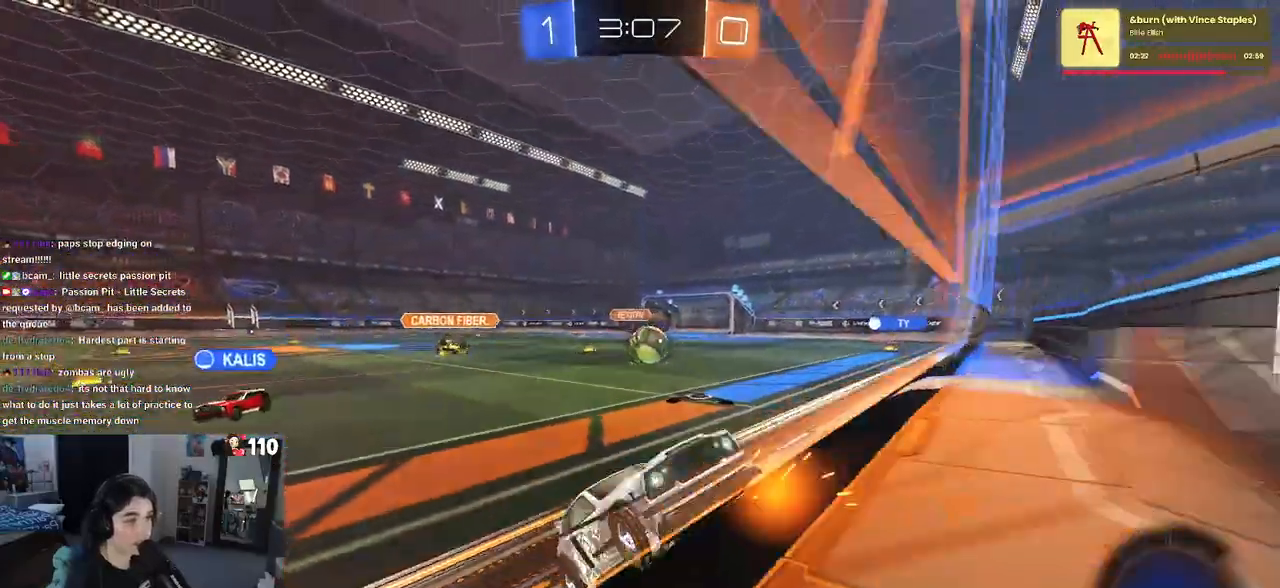
{"buttons": ["R2"], "left_stick": "center", "right_stick": "center", "events": [[17, "SQUARE", "down"], [167, "SQUARE", "up"], [500, "left_stick", "center"]]}
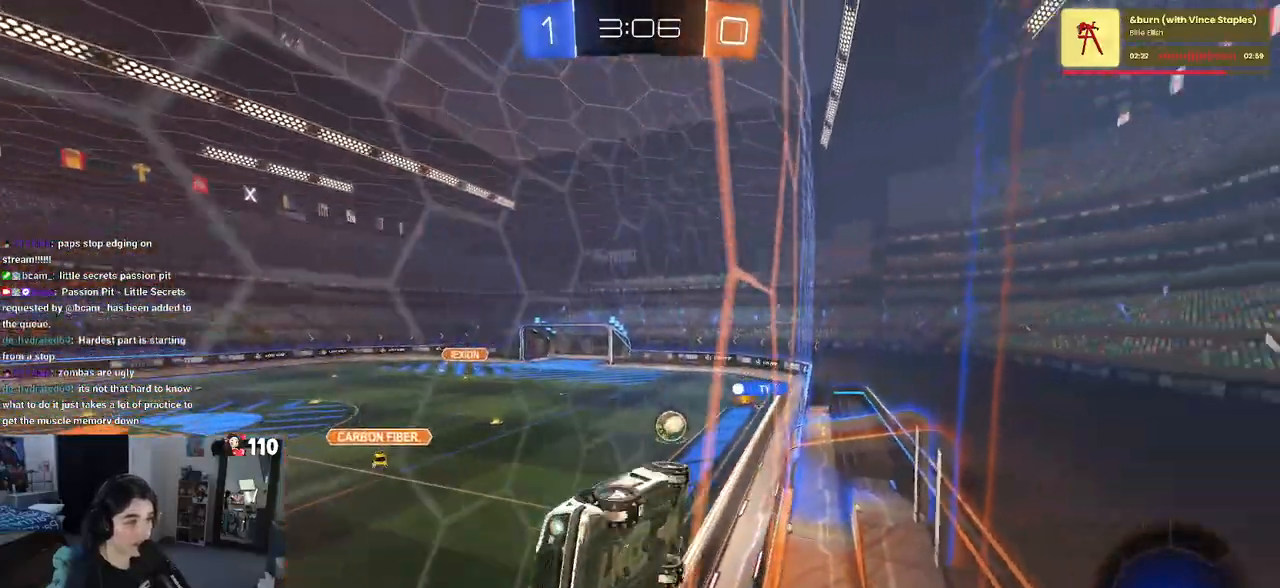
{"buttons": ["R2"], "left_stick": "right", "right_stick": "center", "events": [[50, "left_stick", "left"], [300, "R2", "up"], [367, "L2", "down"], [367, "left_stick", "center"], [433, "left_stick", "right"], [467, "R2", "down"], [483, "L2", "up"]]}
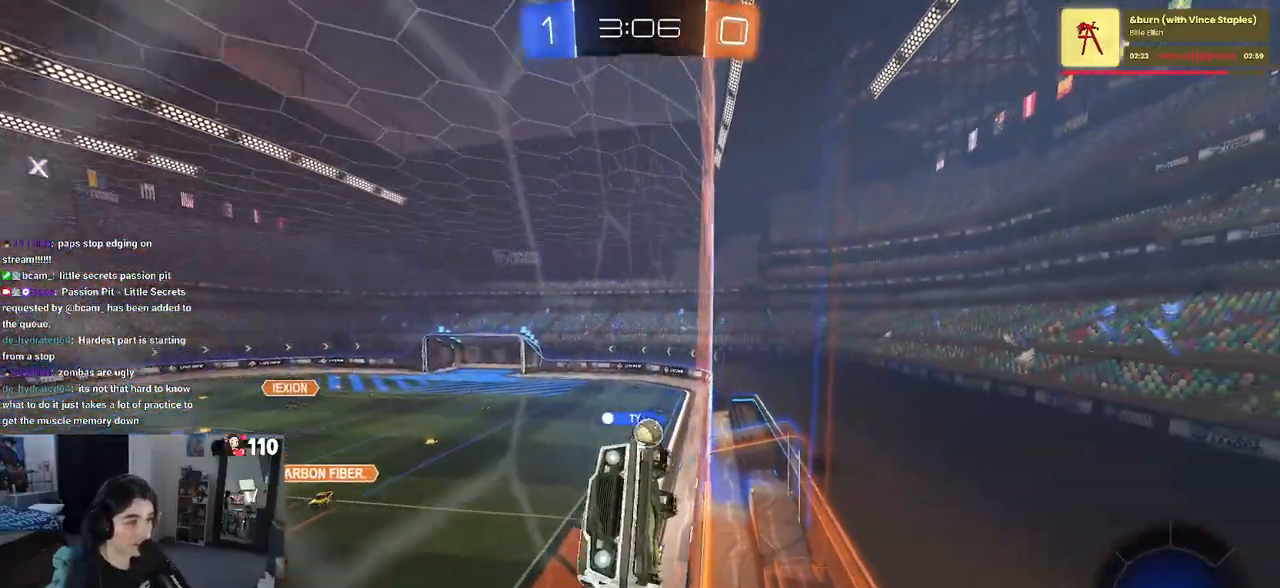
{"buttons": ["SQUARE", "R2"], "left_stick": "down-right", "right_stick": "center", "events": [[17, "left_stick", "center"], [67, "left_stick", "left"], [133, "R2", "up"], [217, "left_stick", "down-right"], [250, "R2", "down"], [467, "SQUARE", "down"]]}
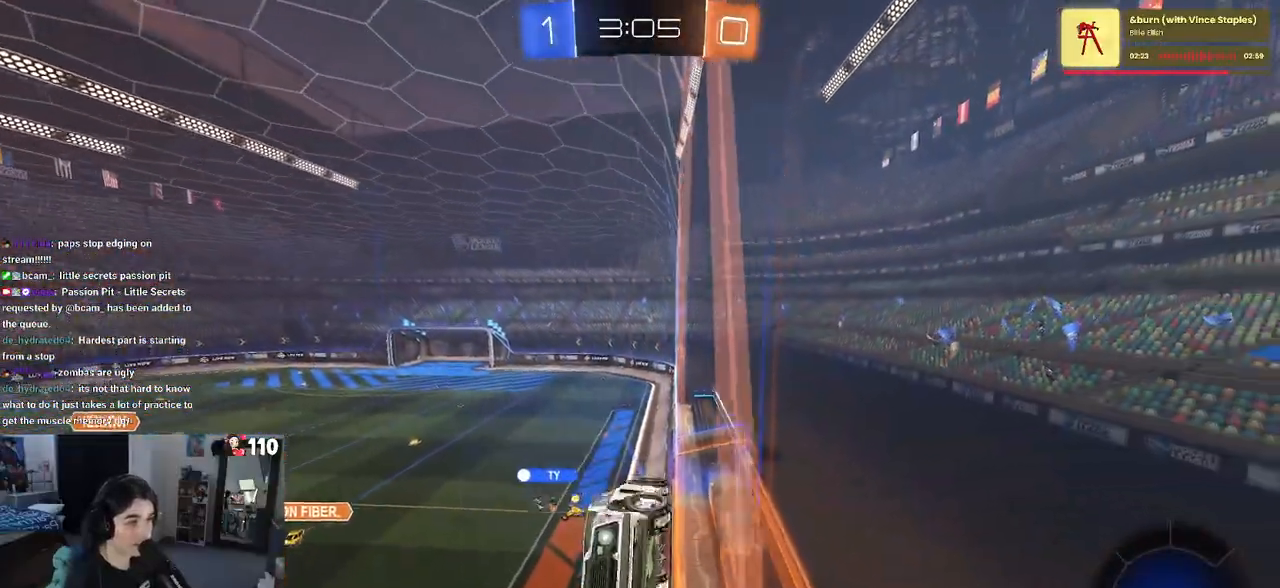
{"buttons": ["CROSS", "L1", "R2"], "left_stick": "down-right", "right_stick": "center", "events": [[33, "SQUARE", "up"], [150, "R1", "down"], [233, "left_stick", "right"], [383, "CROSS", "down"], [383, "left_stick", "down-right"], [433, "L1", "down"], [483, "R1", "up"]]}
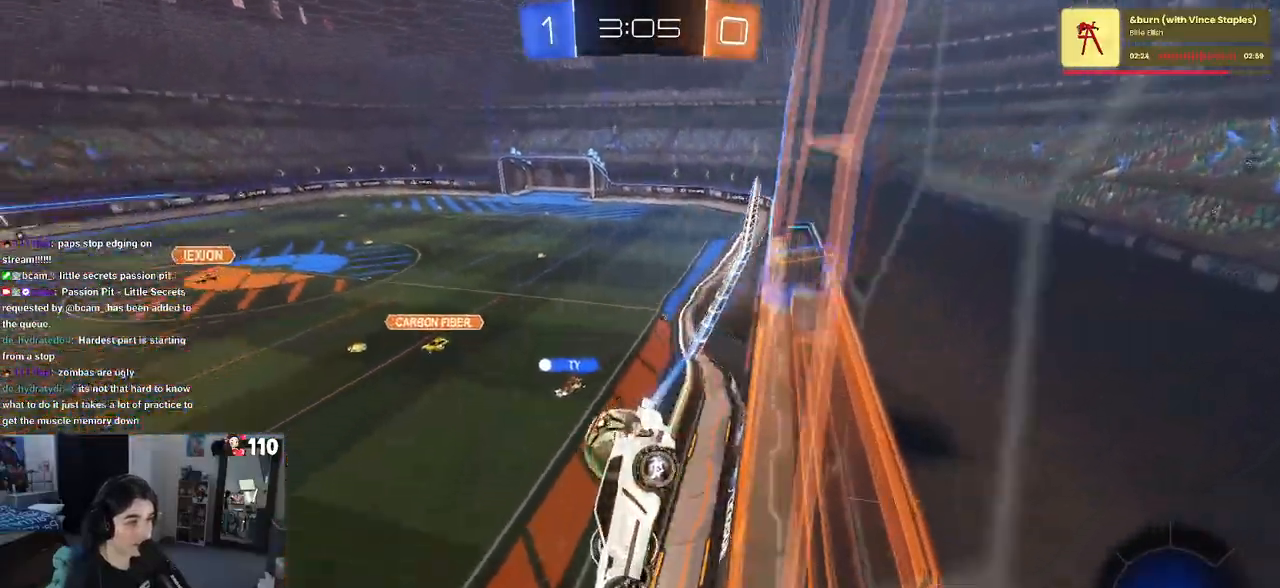
{"buttons": ["R1"], "left_stick": "down", "right_stick": "center", "events": [[17, "CROSS", "up"], [50, "left_stick", "center"], [67, "R1", "down"], [117, "left_stick", "down"], [133, "L1", "up"], [183, "R1", "up"], [233, "left_stick", "right"], [333, "left_stick", "up"], [367, "CROSS", "down"], [367, "R2", "up"], [383, "R1", "down"], [467, "CROSS", "up"], [483, "left_stick", "down"]]}
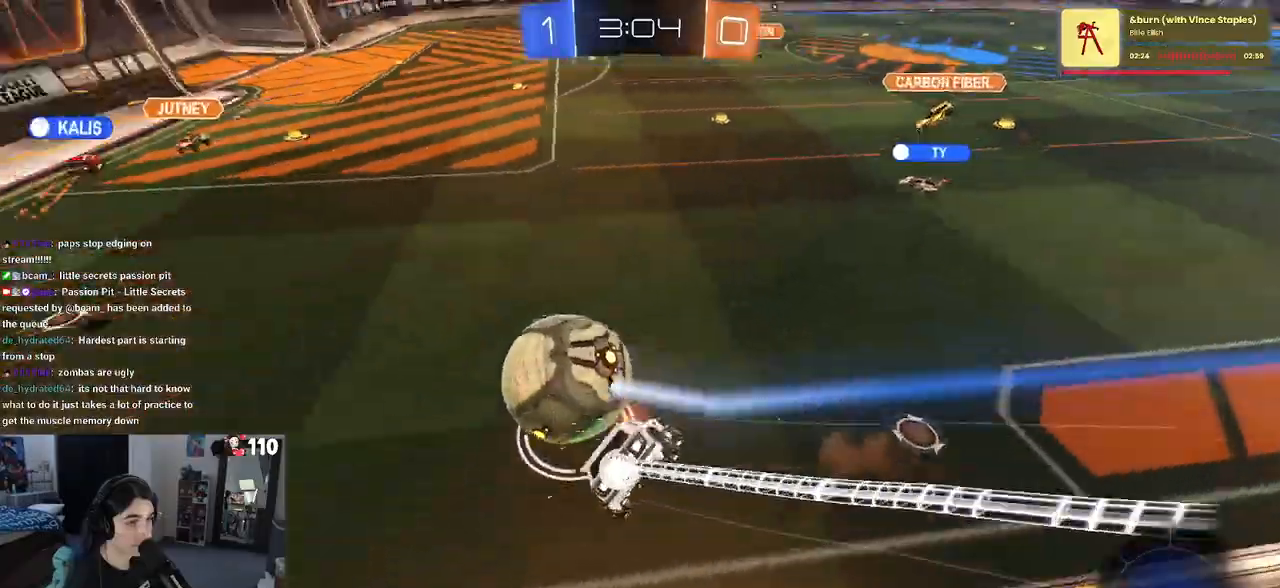
{"buttons": [], "left_stick": "down", "right_stick": "center", "events": [[17, "R2", "down"], [67, "R2", "up"], [133, "R1", "up"], [133, "R2", "down"], [183, "R2", "up"], [317, "R2", "down"], [417, "R2", "up"]]}
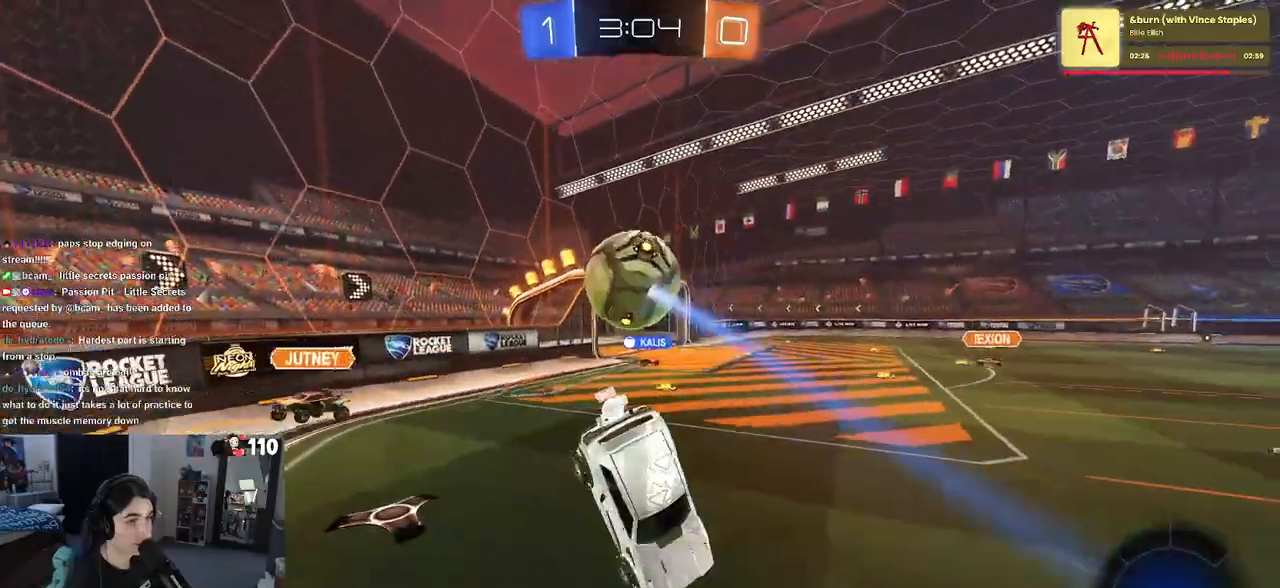
{"buttons": ["SQUARE", "R2"], "left_stick": "down", "right_stick": "center", "events": [[50, "R2", "down"], [50, "left_stick", "down-right"], [100, "SQUARE", "down"], [167, "left_stick", "right"], [267, "left_stick", "down-right"], [383, "left_stick", "down"]]}
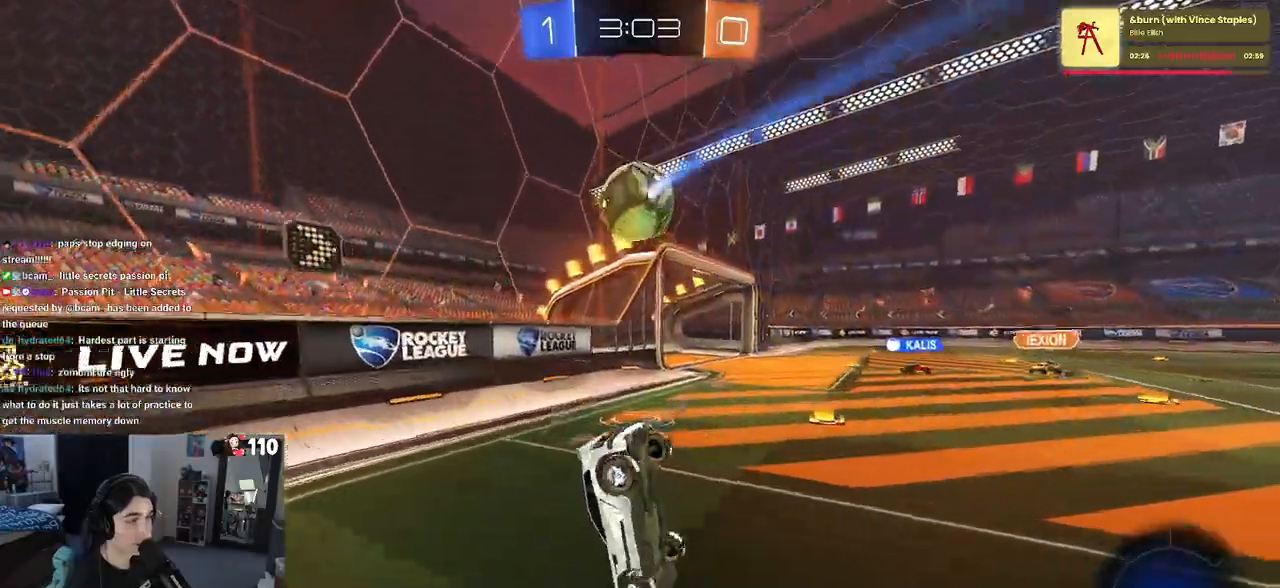
{"buttons": ["R2"], "left_stick": "down-right", "right_stick": "center", "events": [[100, "left_stick", "down-right"], [117, "SQUARE", "up"]]}
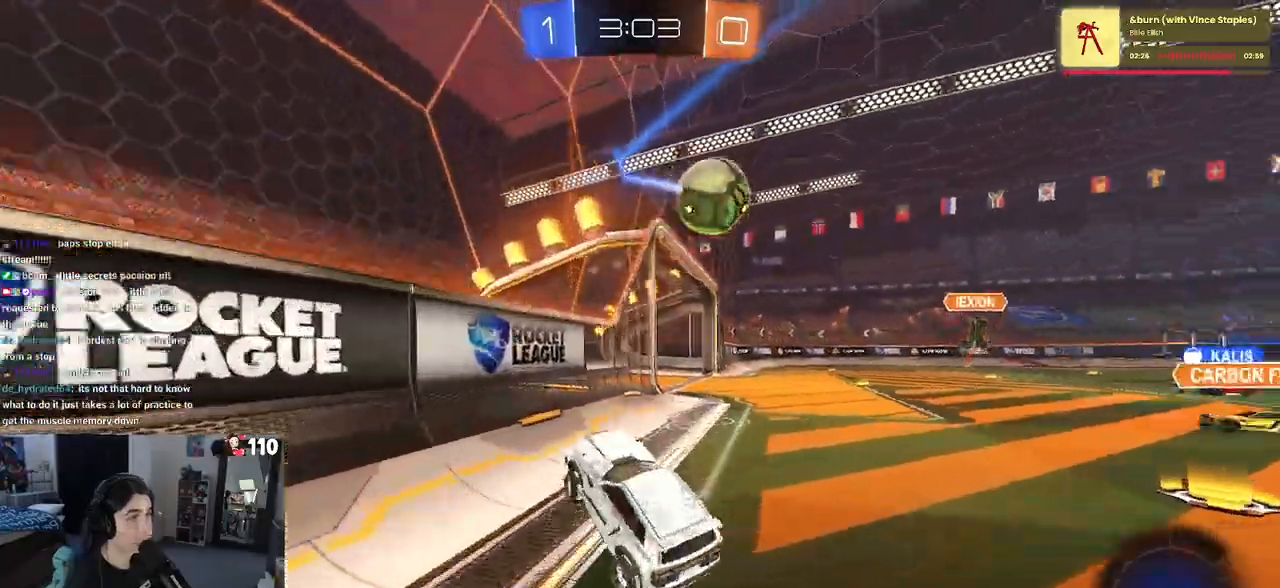
{"buttons": ["R2"], "left_stick": "right", "right_stick": "center", "events": [[150, "left_stick", "right"]]}
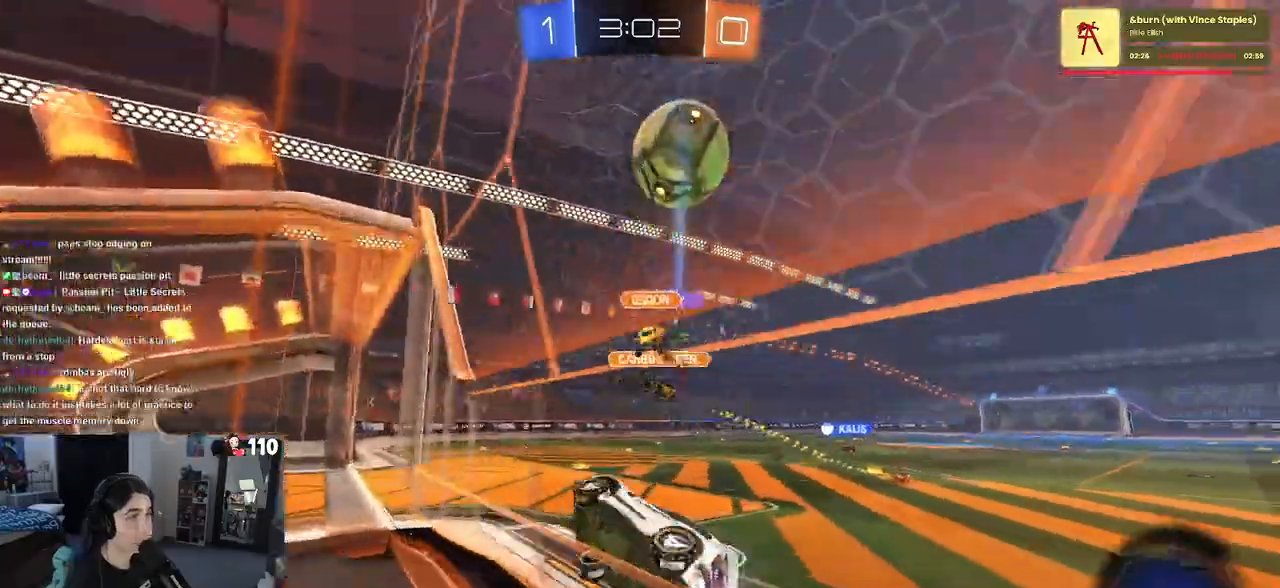
{"buttons": ["R1", "R2"], "left_stick": "center", "right_stick": "center", "events": [[183, "TRIANGLE", "down"], [250, "R1", "down"], [317, "TRIANGLE", "up"], [450, "left_stick", "center"]]}